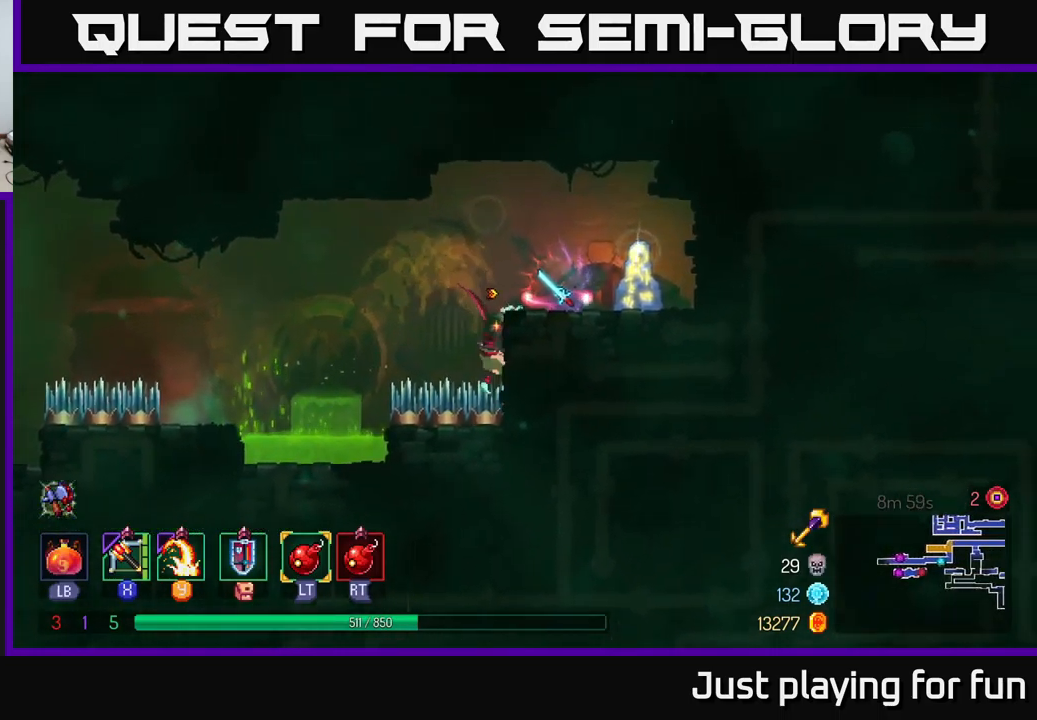
Gameplay with a controller (Xbox layout); each line is a JSON object with the inputs held at the frame after it. "events" lists button and stick changes between this image and that frame as [ms after this image, input, new state], when the widget could be followed in between.
{"buttons": [], "left_stick": "center", "right_stick": "center", "events": [[167, "A", "down"], [250, "A", "up"], [433, "left_stick", "center"]]}
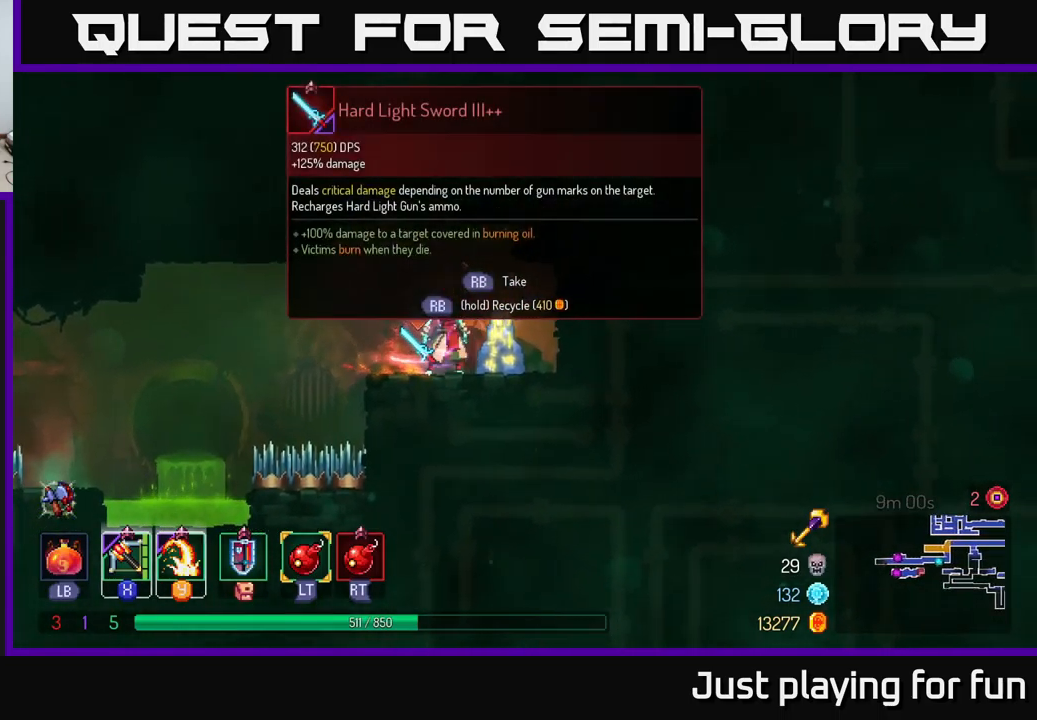
{"buttons": [], "left_stick": "left", "right_stick": "center", "events": [[417, "left_stick", "left"]]}
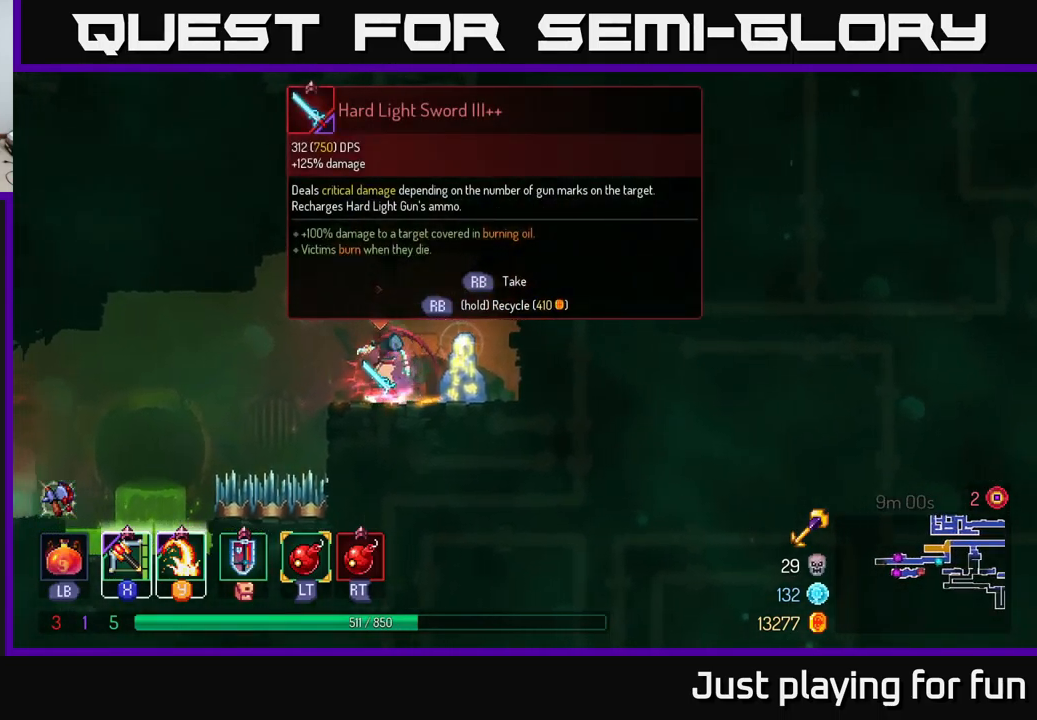
{"buttons": [], "left_stick": "center", "right_stick": "center", "events": [[17, "left_stick", "center"]]}
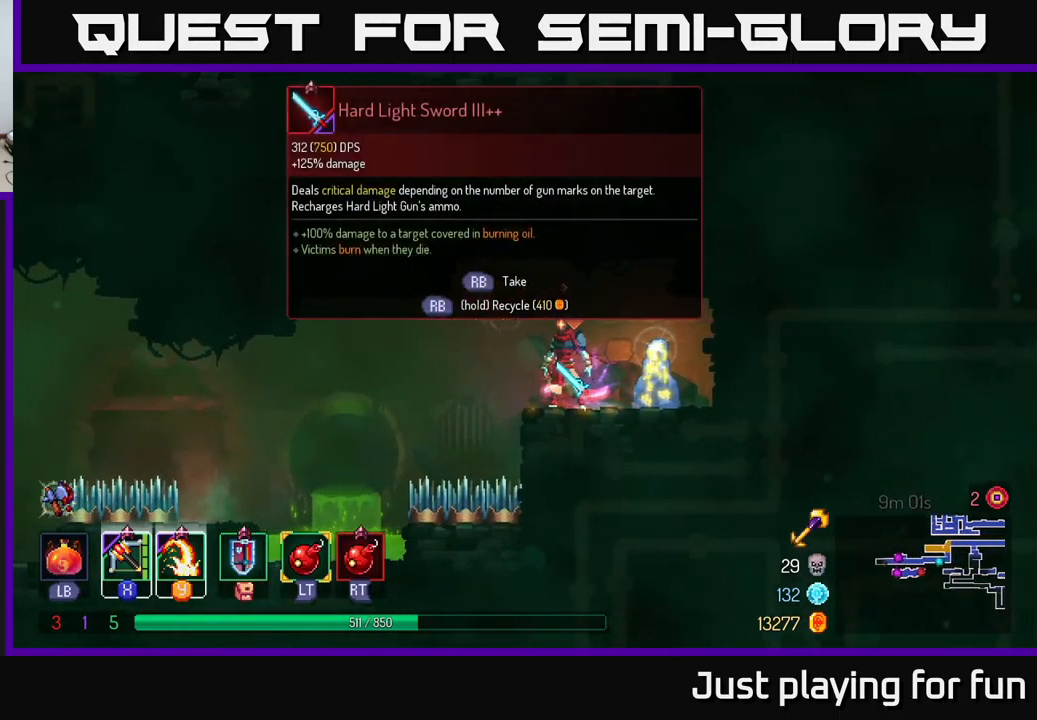
{"buttons": [], "left_stick": "center", "right_stick": "center", "events": []}
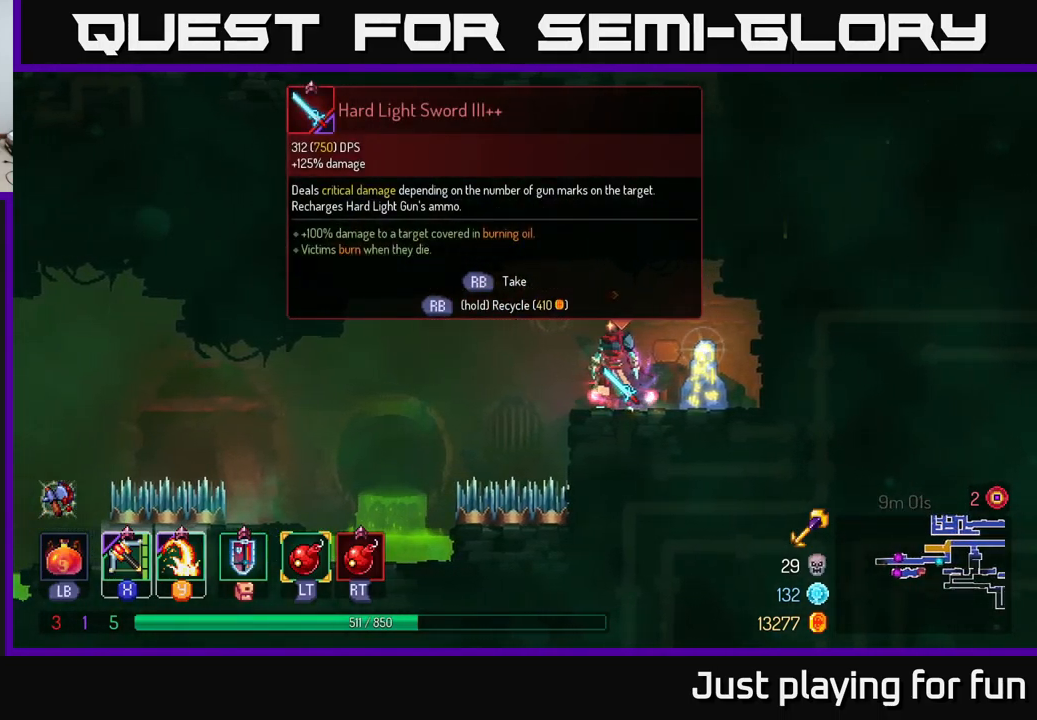
{"buttons": [], "left_stick": "right", "right_stick": "center", "events": [[367, "left_stick", "right"]]}
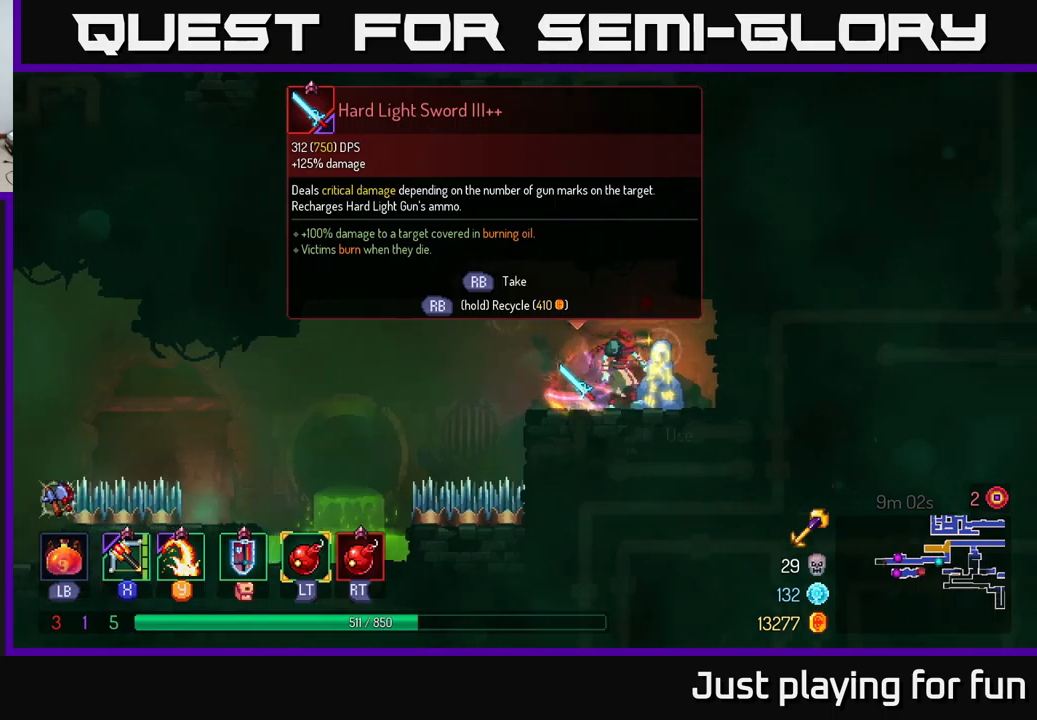
{"buttons": [], "left_stick": "left", "right_stick": "center", "events": [[50, "left_stick", "left"], [184, "left_stick", "center"], [500, "left_stick", "left"]]}
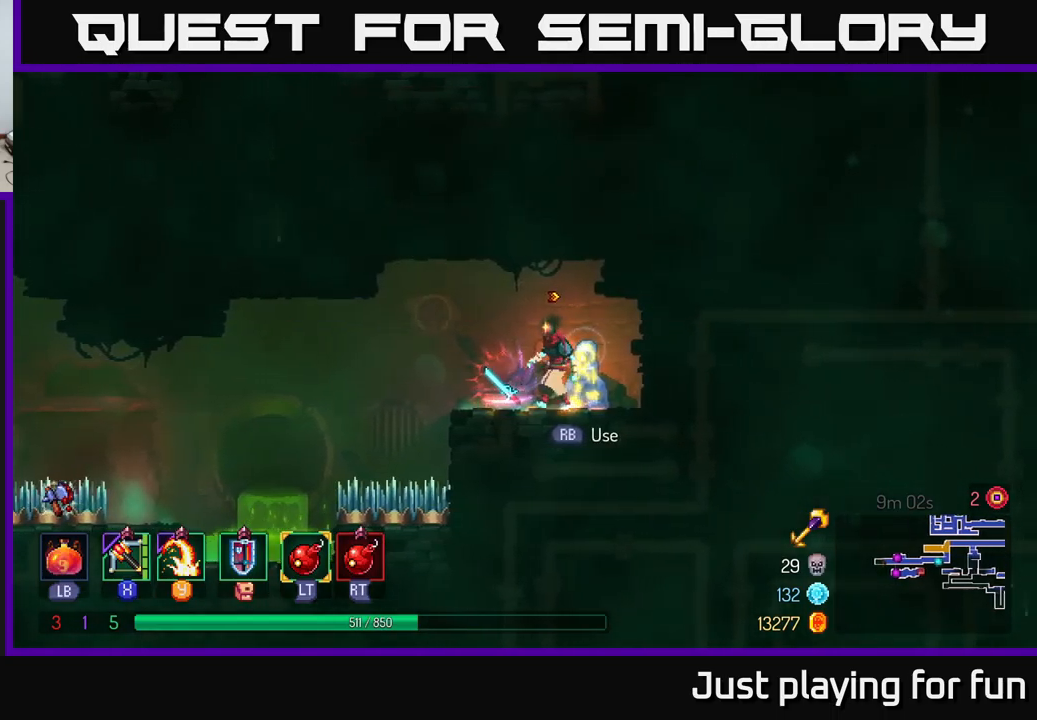
{"buttons": ["R1"], "left_stick": "center", "right_stick": "center", "events": [[150, "left_stick", "center"], [250, "R1", "down"]]}
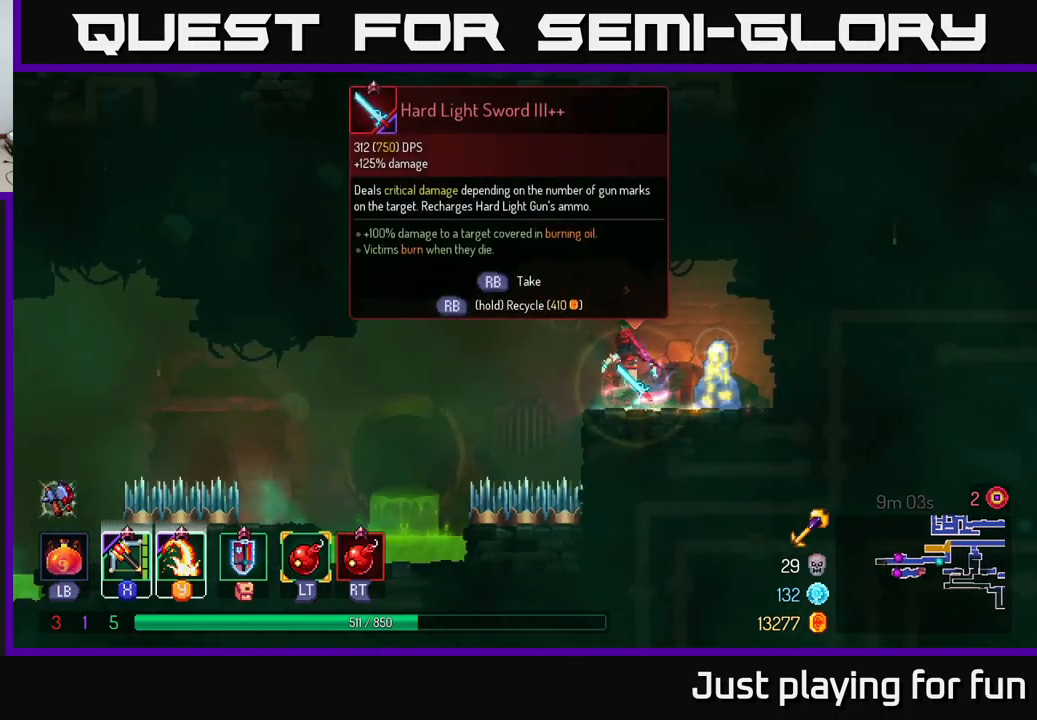
{"buttons": ["R1"], "left_stick": "center", "right_stick": "center", "events": []}
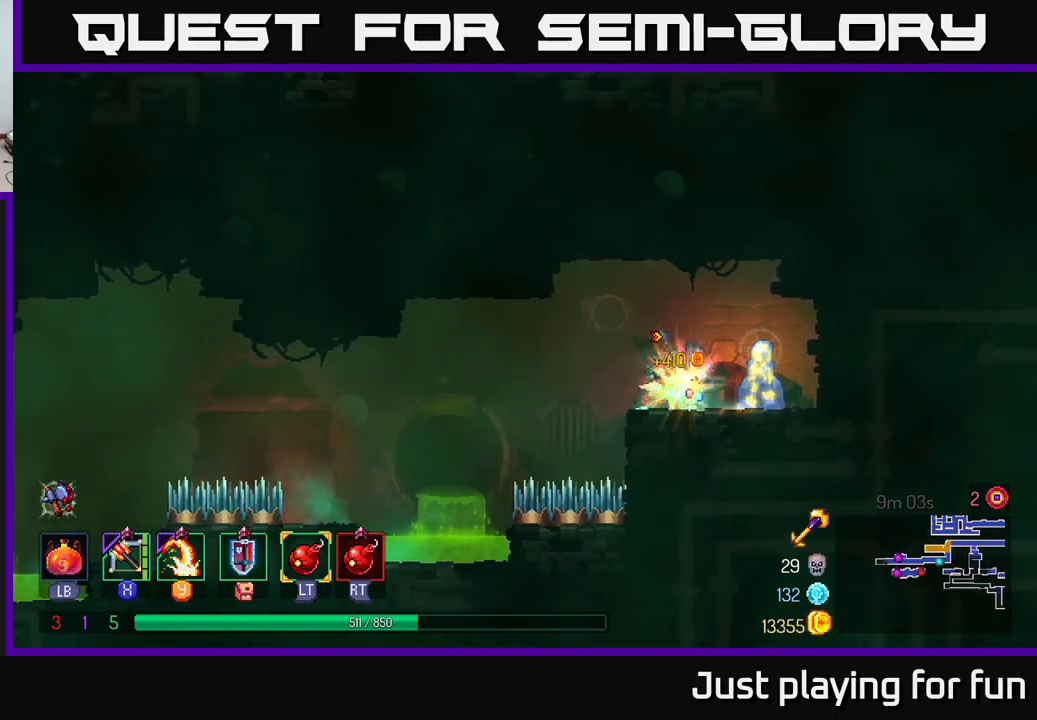
{"buttons": ["R1"], "left_stick": "right", "right_stick": "center", "events": [[250, "R1", "up"], [267, "left_stick", "right"], [500, "R1", "down"]]}
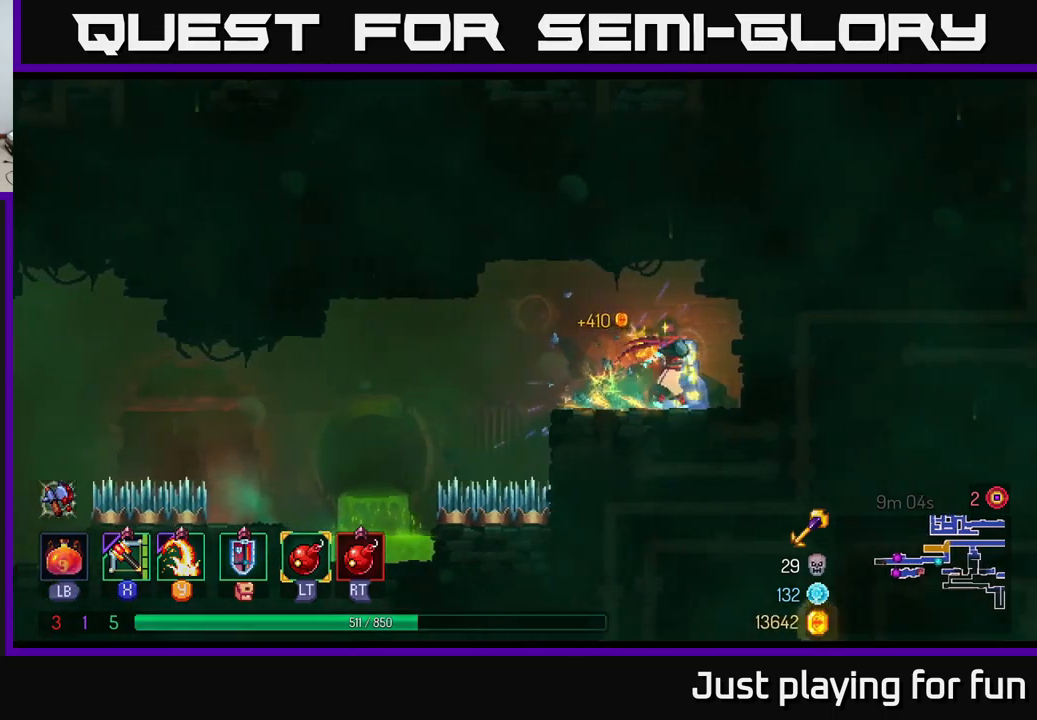
{"buttons": [], "left_stick": "center", "right_stick": "center", "events": [[17, "left_stick", "center"], [100, "R1", "up"]]}
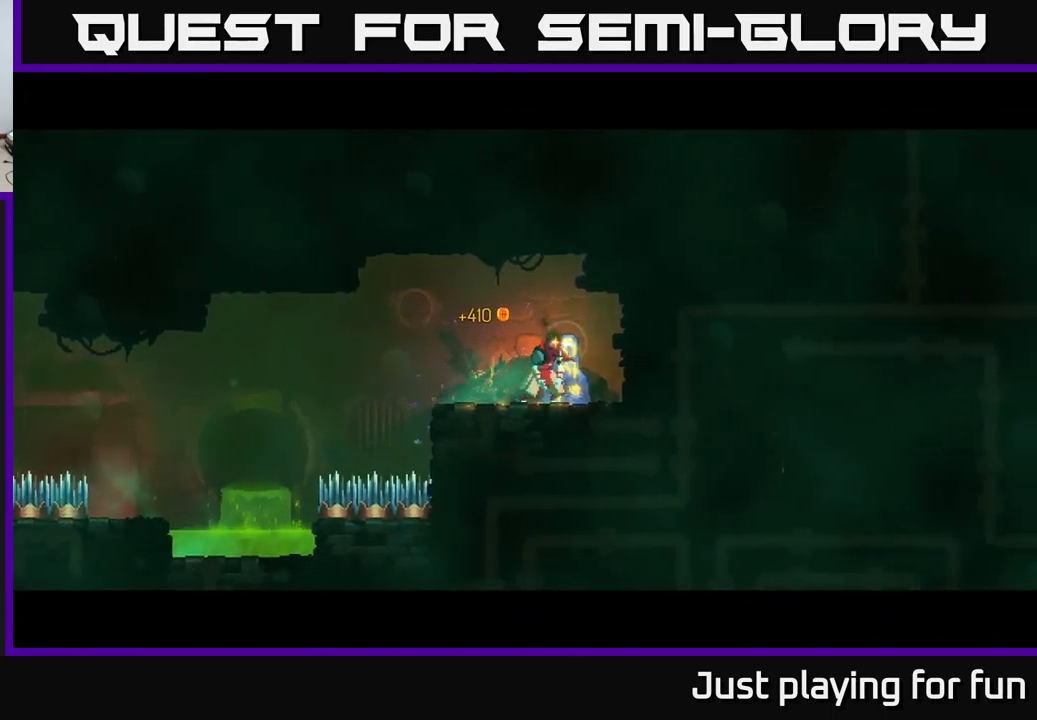
{"buttons": [], "left_stick": "center", "right_stick": "center", "events": []}
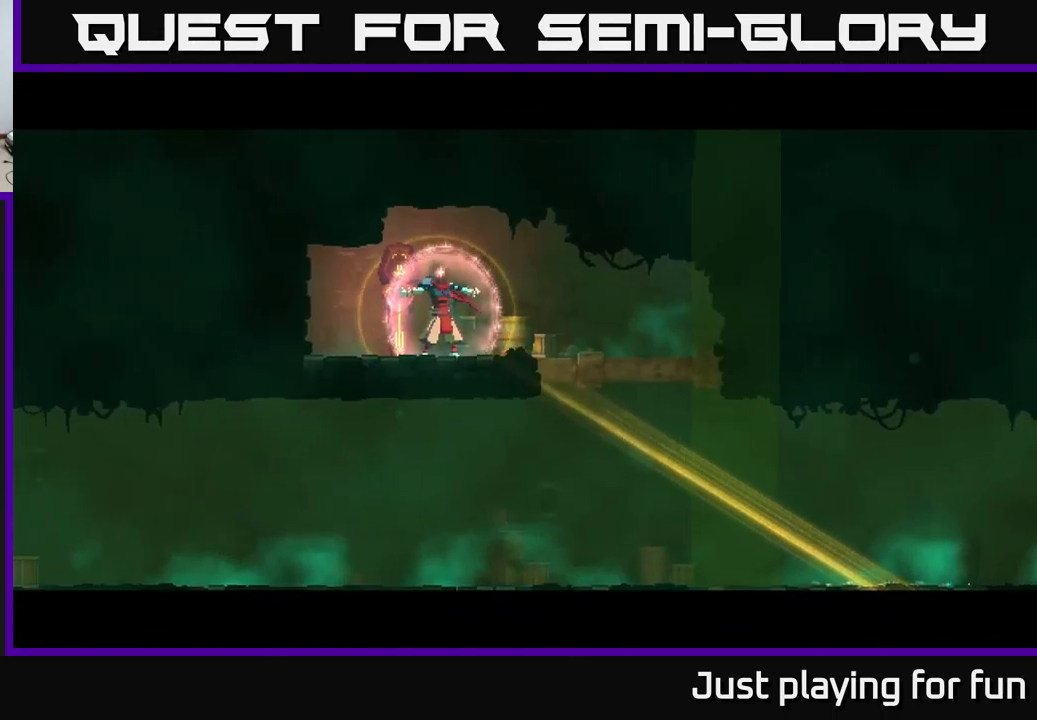
{"buttons": [], "left_stick": "right", "right_stick": "center", "events": [[284, "left_stick", "right"]]}
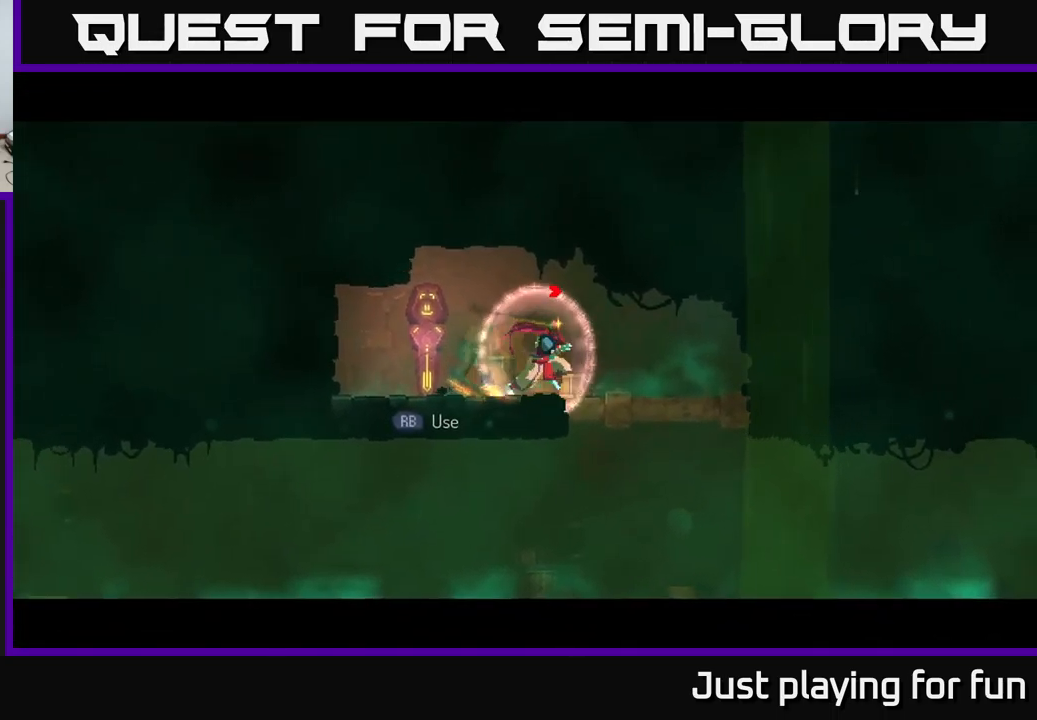
{"buttons": [], "left_stick": "left", "right_stick": "center", "events": [[184, "left_stick", "down"], [217, "A", "down"], [284, "A", "up"], [484, "left_stick", "left"]]}
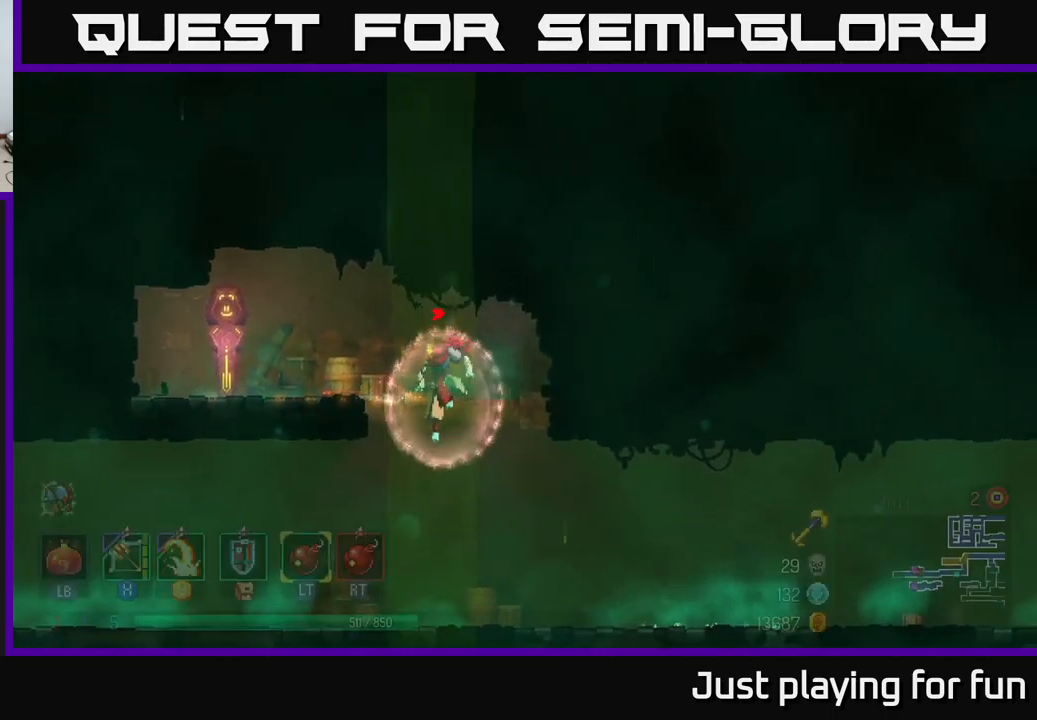
{"buttons": [], "left_stick": "center", "right_stick": "center", "events": [[284, "B", "down"], [417, "B", "up"], [467, "left_stick", "center"]]}
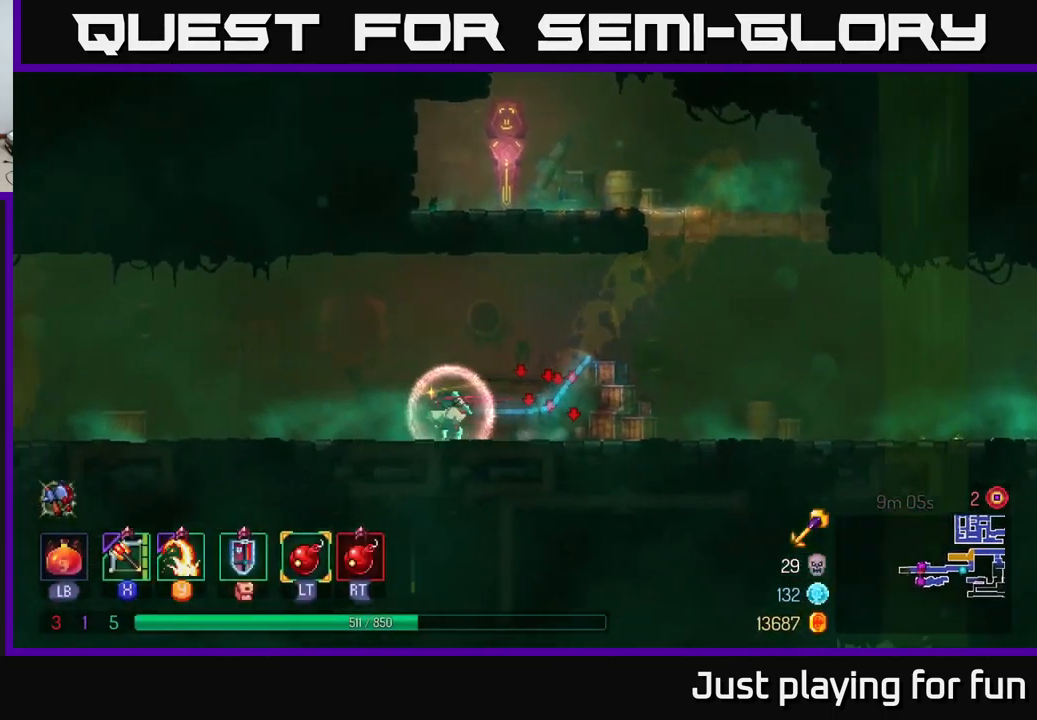
{"buttons": [], "left_stick": "center", "right_stick": "center", "events": [[50, "SELECT", "down"], [234, "SELECT", "up"]]}
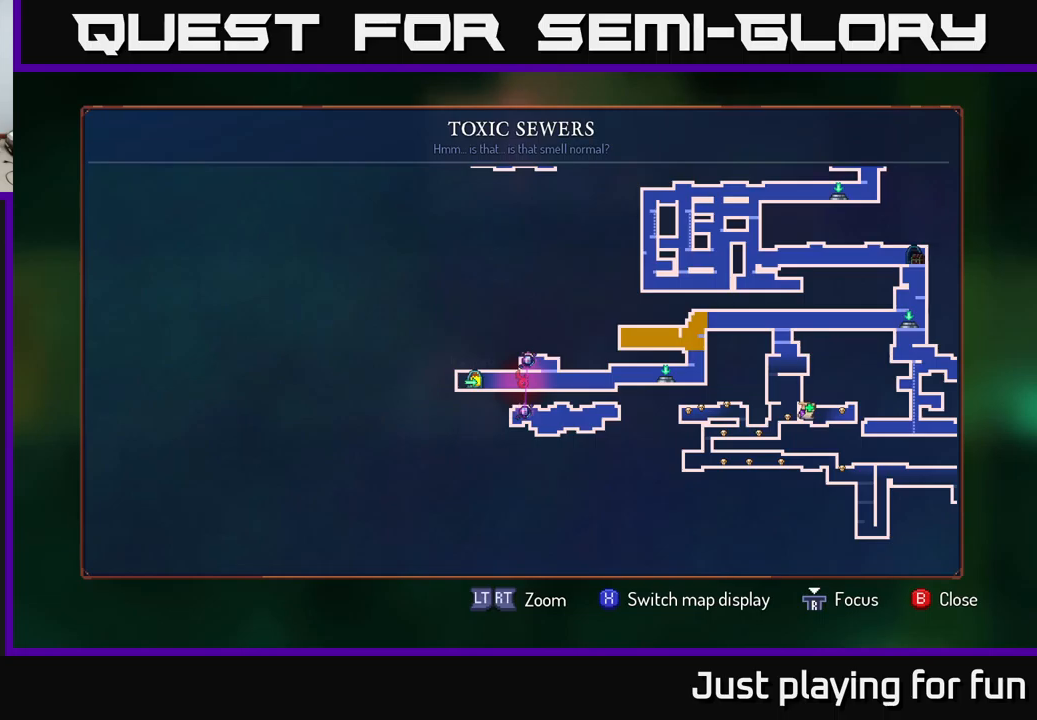
{"buttons": [], "left_stick": "center", "right_stick": "center", "events": [[233, "left_stick", "right"], [350, "left_stick", "center"]]}
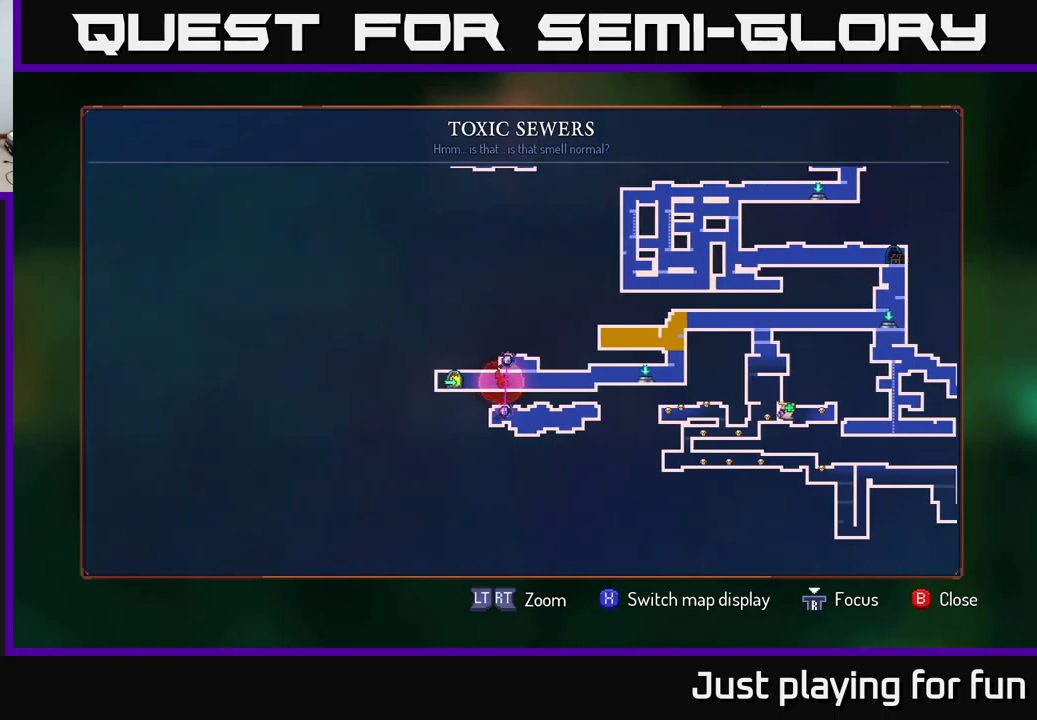
{"buttons": [], "left_stick": "center", "right_stick": "center", "events": []}
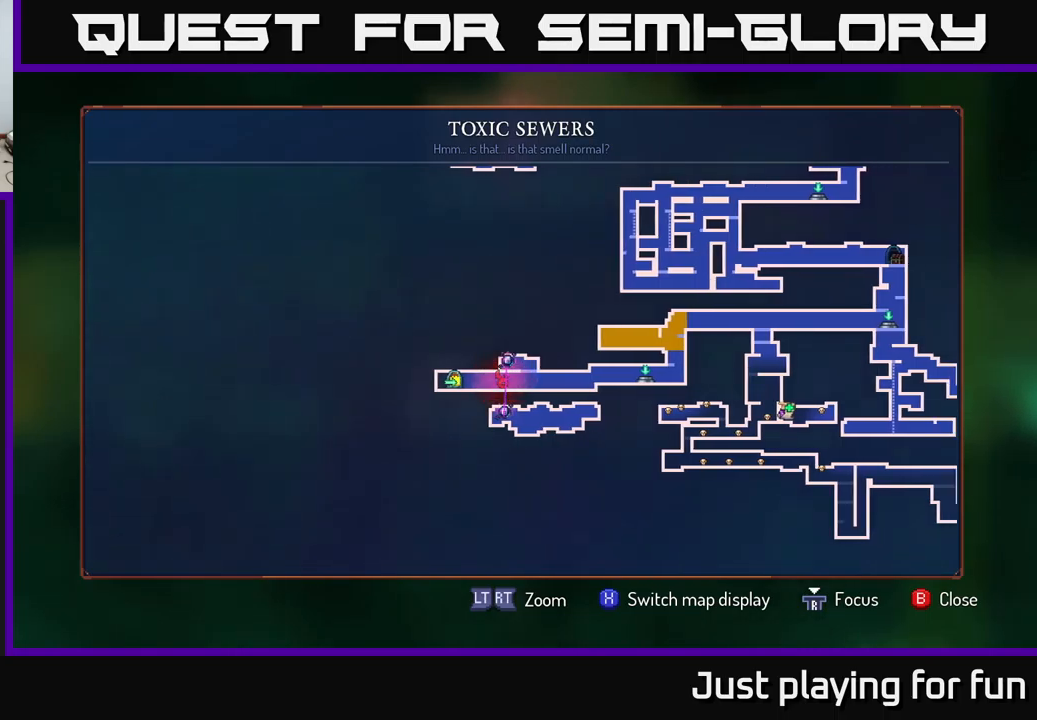
{"buttons": [], "left_stick": "left", "right_stick": "center", "events": [[166, "SELECT", "down"], [283, "SELECT", "up"], [300, "left_stick", "left"]]}
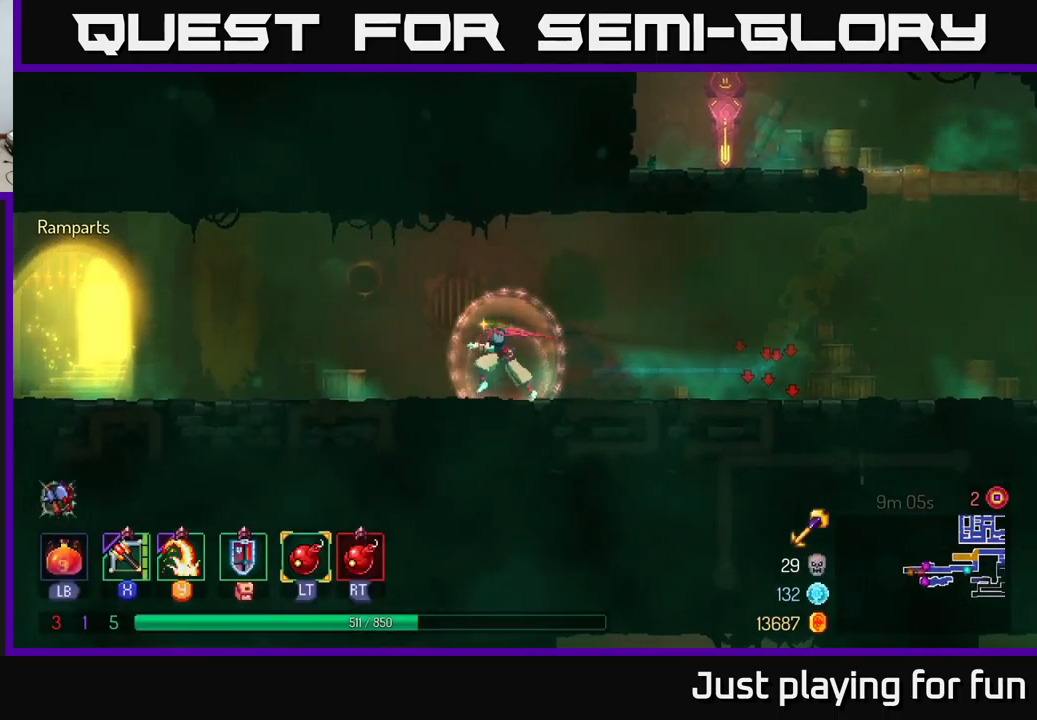
{"buttons": ["B"], "left_stick": "right", "right_stick": "center", "events": [[50, "A", "down"], [266, "A", "up"], [316, "left_stick", "center"], [366, "left_stick", "right"], [500, "B", "down"]]}
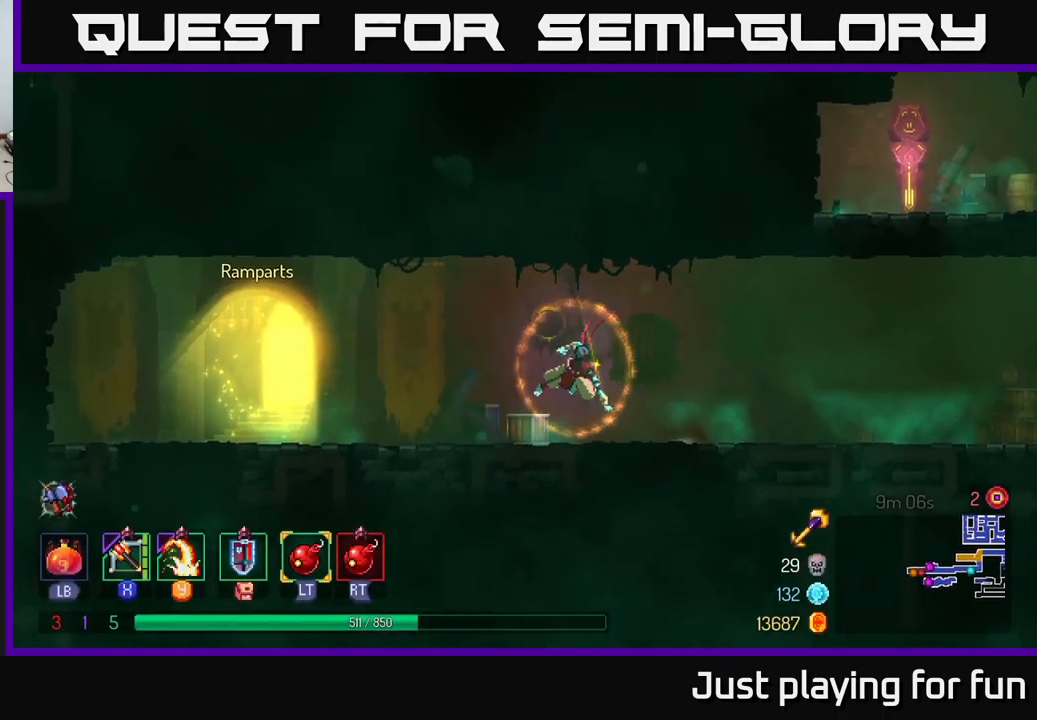
{"buttons": [], "left_stick": "right", "right_stick": "center", "events": [[166, "B", "up"]]}
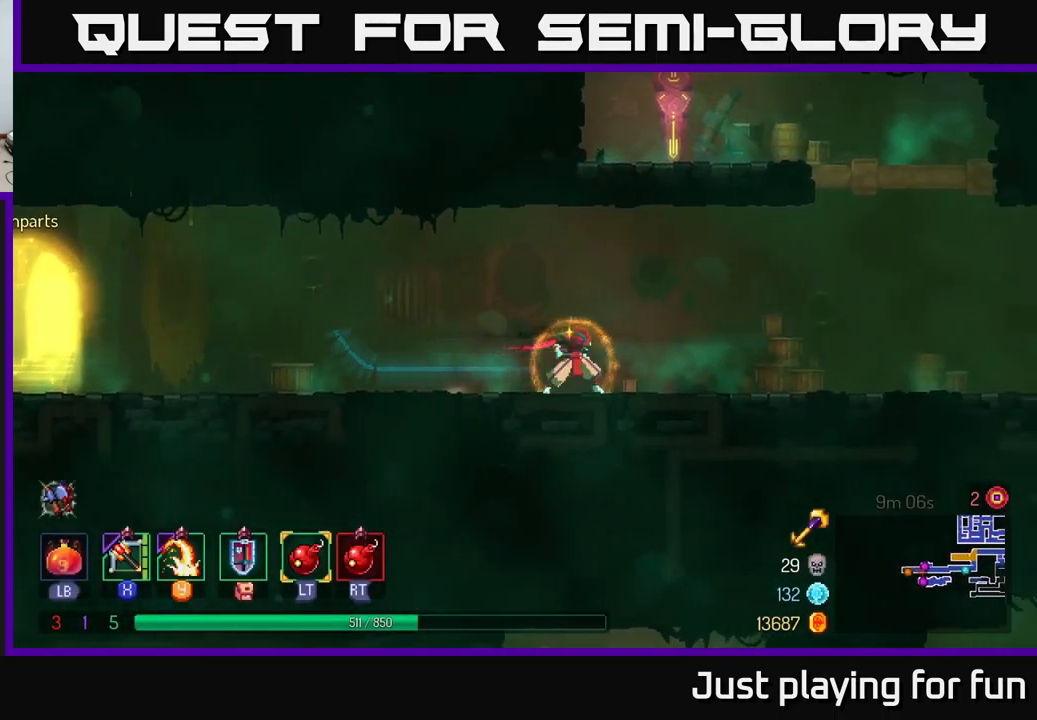
{"buttons": [], "left_stick": "right", "right_stick": "center", "events": []}
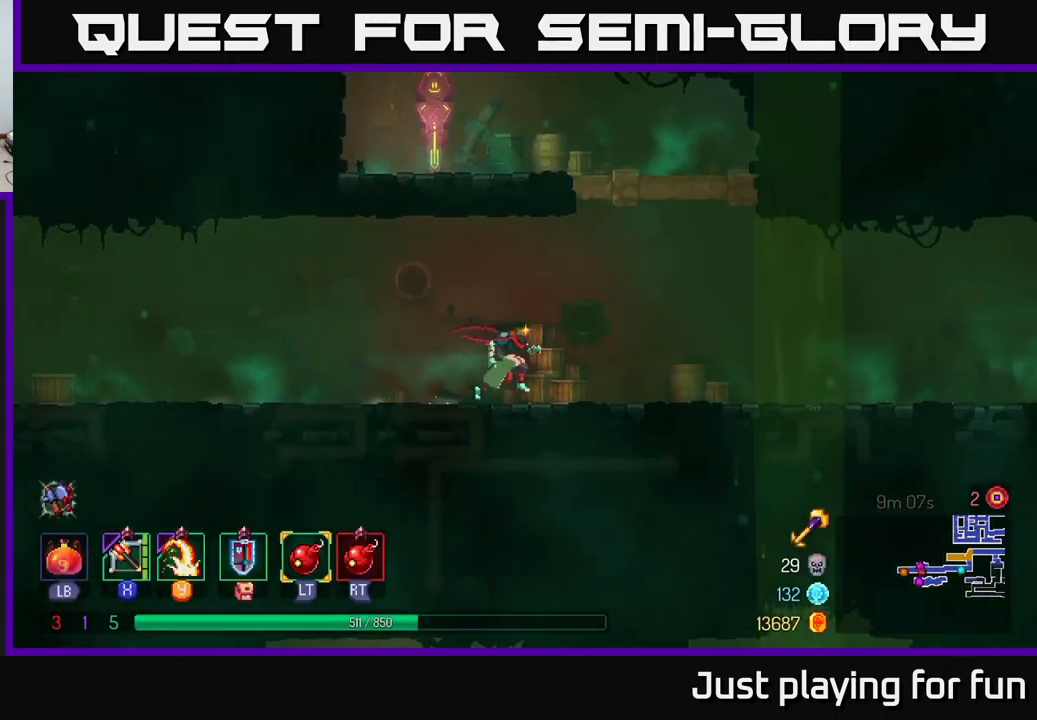
{"buttons": [], "left_stick": "left", "right_stick": "center", "events": [[33, "A", "down"], [150, "A", "up"], [183, "left_stick", "up-right"], [250, "A", "down"], [333, "left_stick", "left"], [383, "A", "up"]]}
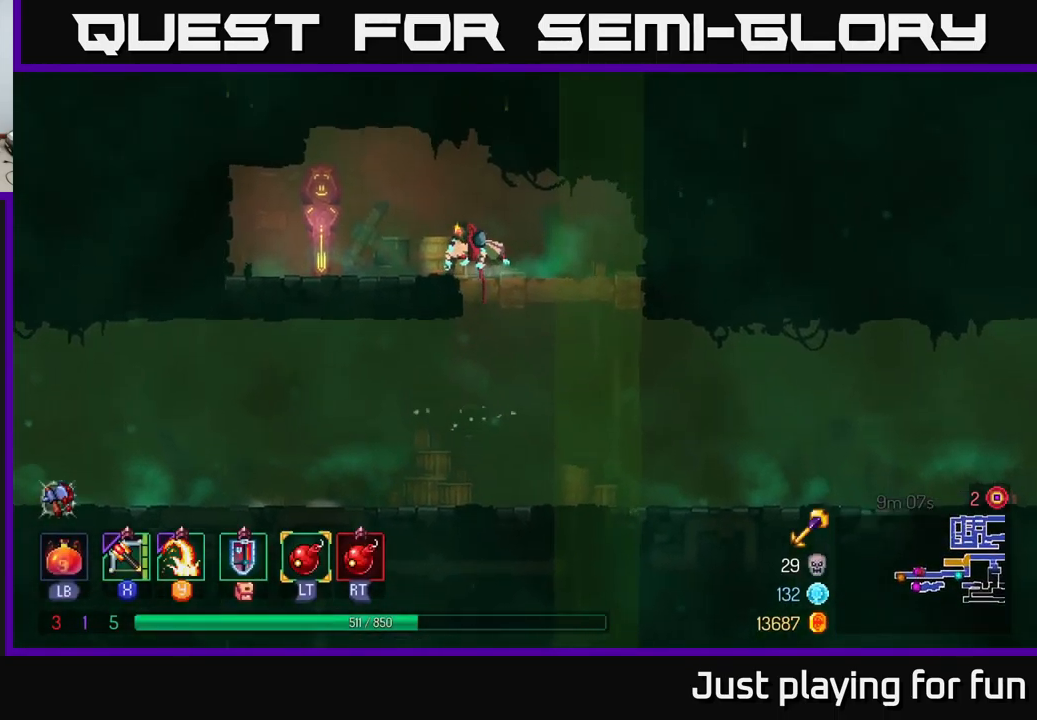
{"buttons": [], "left_stick": "center", "right_stick": "center", "events": [[150, "left_stick", "right"], [283, "SELECT", "down"], [333, "left_stick", "center"], [450, "SELECT", "up"]]}
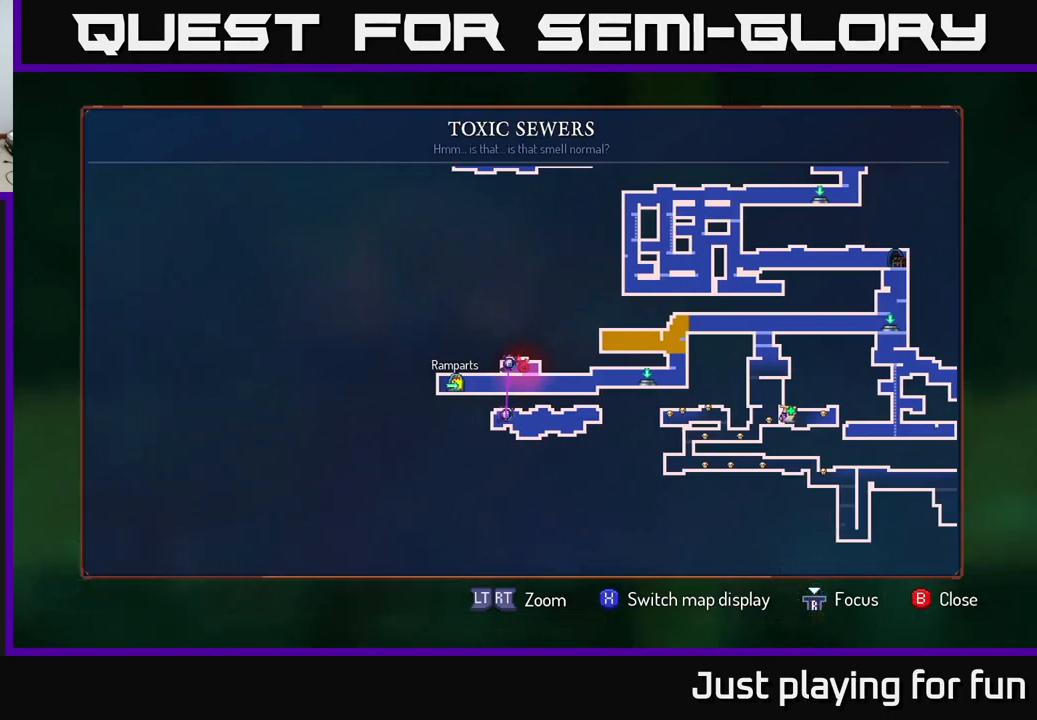
{"buttons": [], "left_stick": "center", "right_stick": "center", "events": []}
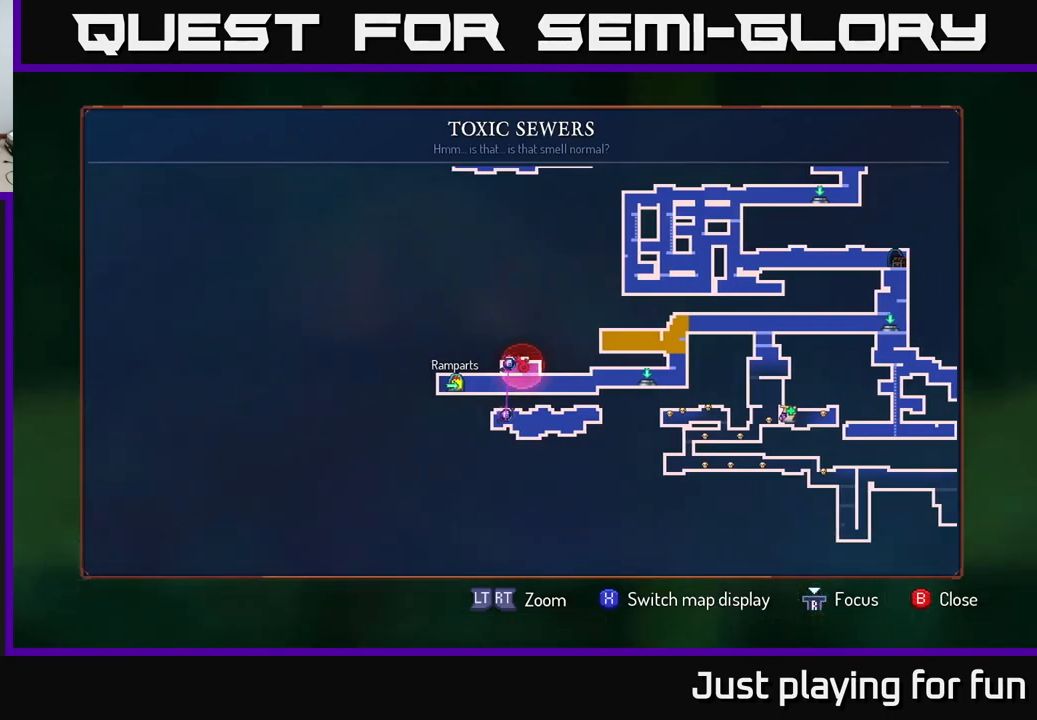
{"buttons": [], "left_stick": "center", "right_stick": "center", "events": [[200, "left_stick", "right"], [466, "left_stick", "center"]]}
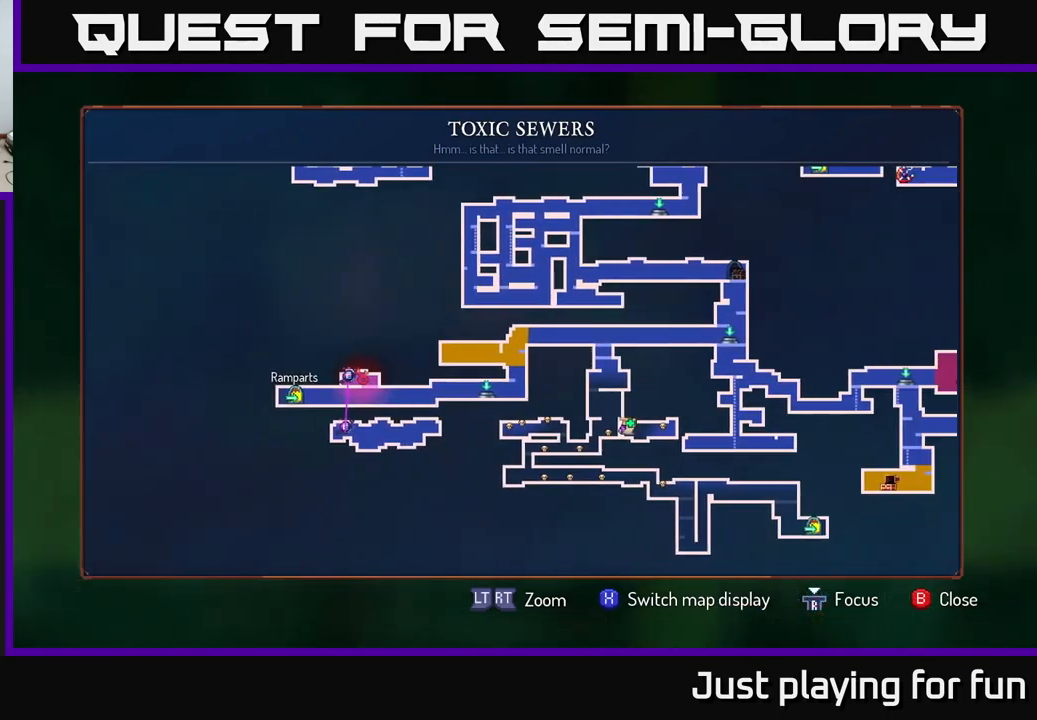
{"buttons": [], "left_stick": "center", "right_stick": "center", "events": [[383, "SELECT", "down"], [483, "SELECT", "up"]]}
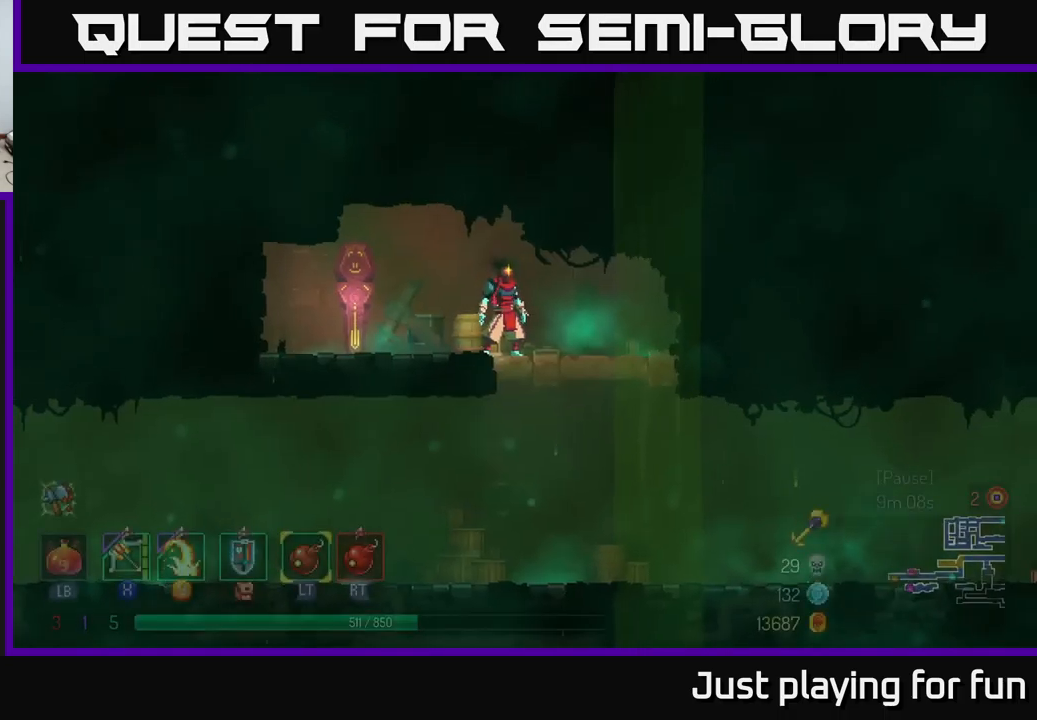
{"buttons": [], "left_stick": "right", "right_stick": "center", "events": [[167, "left_stick", "right"], [283, "A", "down"], [283, "left_stick", "down"], [367, "A", "up"], [500, "left_stick", "right"]]}
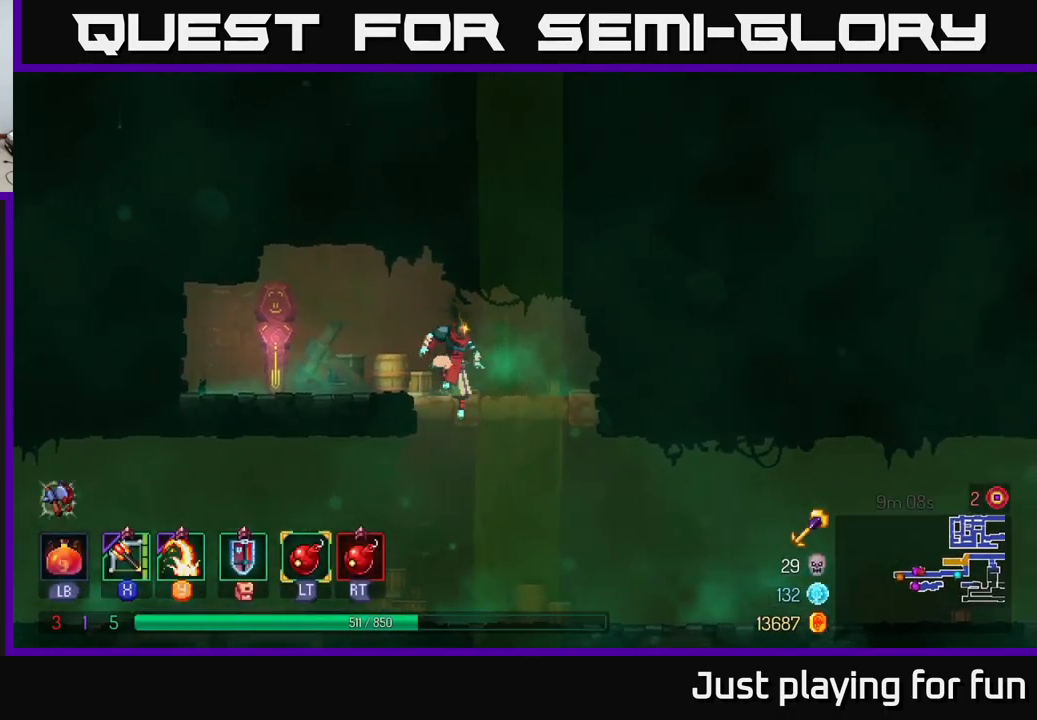
{"buttons": [], "left_stick": "right", "right_stick": "center", "events": [[150, "B", "down"], [283, "B", "up"]]}
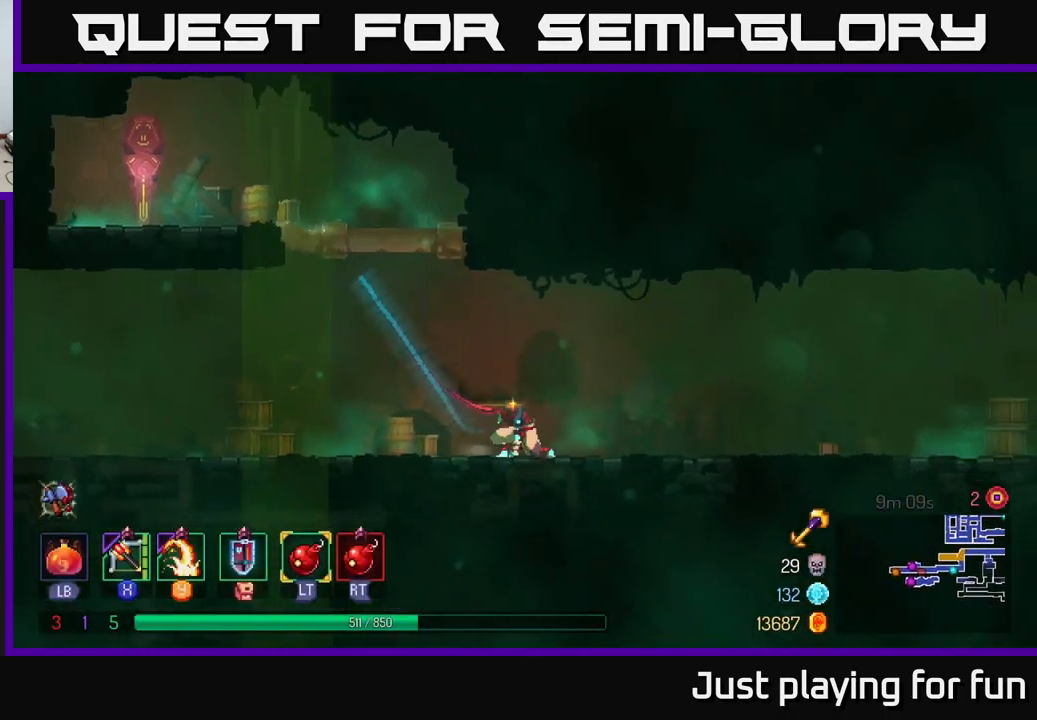
{"buttons": [], "left_stick": "right", "right_stick": "center", "events": [[233, "A", "down"], [450, "A", "up"]]}
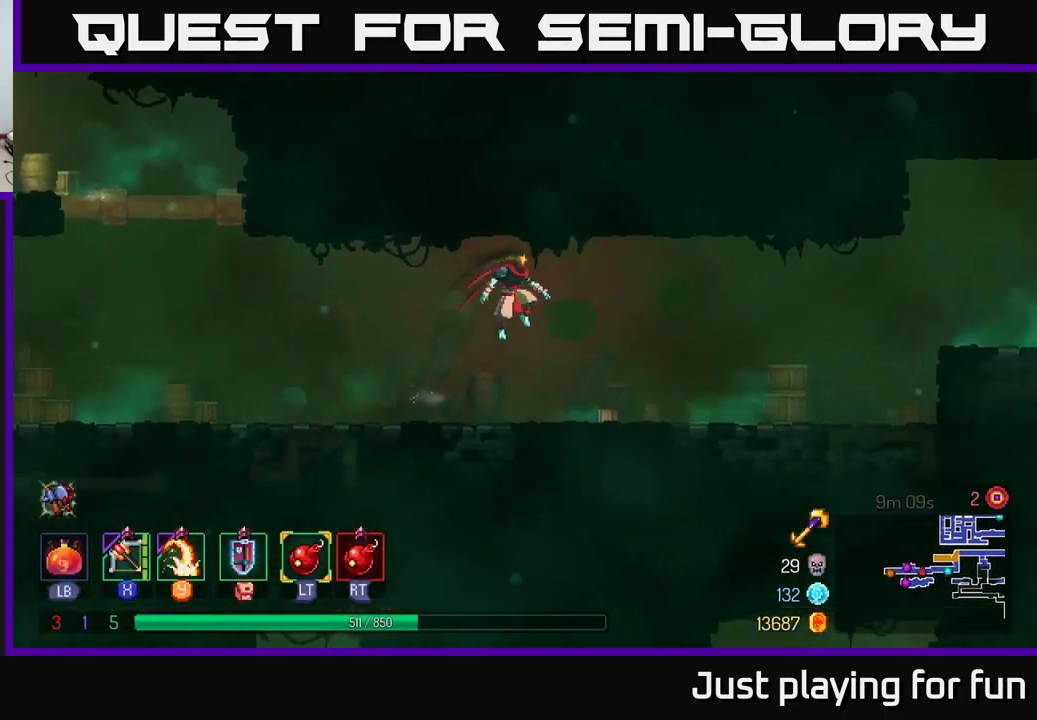
{"buttons": [], "left_stick": "center", "right_stick": "center", "events": [[283, "START", "down"], [400, "left_stick", "center"], [467, "START", "up"]]}